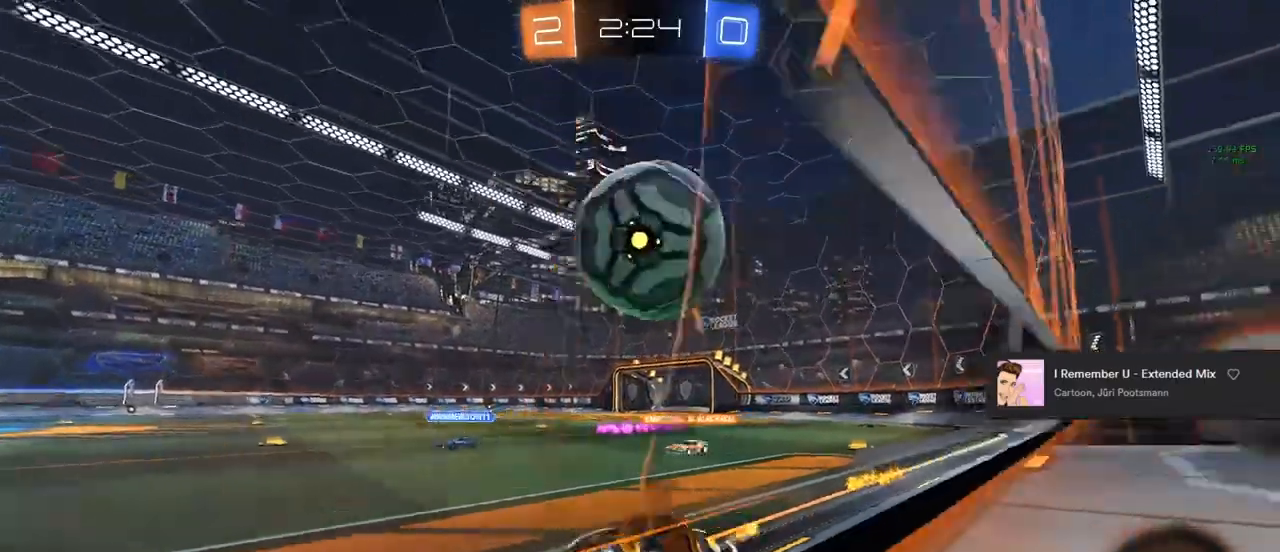
Gameplay with a controller (PlayStation layout); each line is a JSON object with the inputs held at the frame after it. "events" lists button and stick changes between this image and that frame as [ms after this image, input, new state], when the widget could be followed in between.
{"buttons": ["R2"], "left_stick": "center", "right_stick": "center", "events": [[67, "left_stick", "right"], [267, "CIRCLE", "up"], [467, "left_stick", "center"]]}
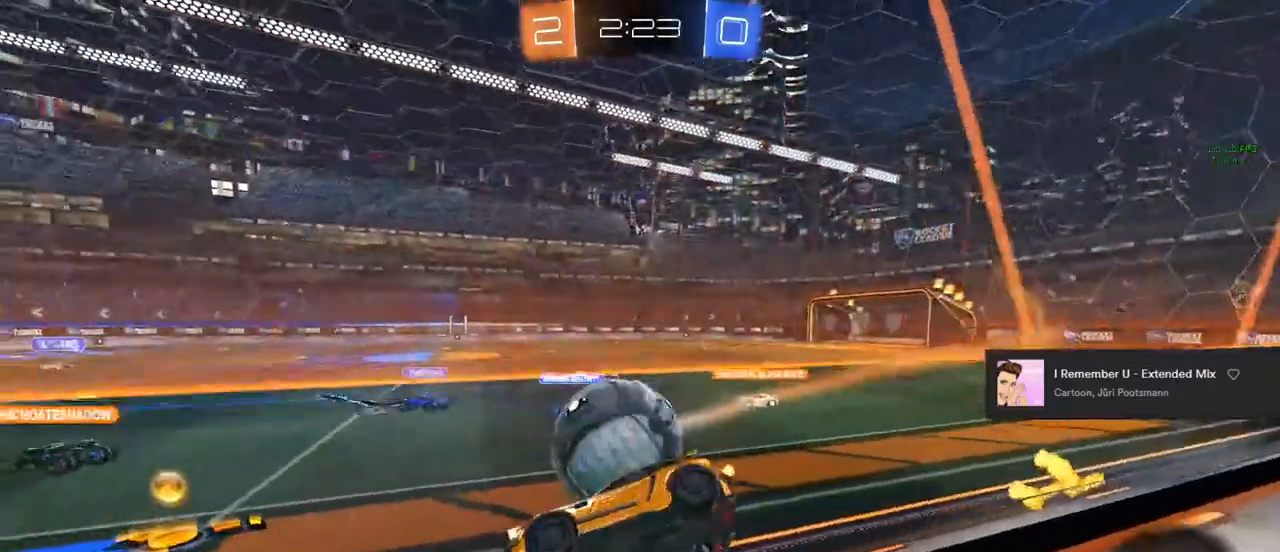
{"buttons": ["L2"], "left_stick": "center", "right_stick": "center", "events": [[33, "left_stick", "right"], [250, "left_stick", "center"], [267, "L2", "down"], [283, "R2", "up"]]}
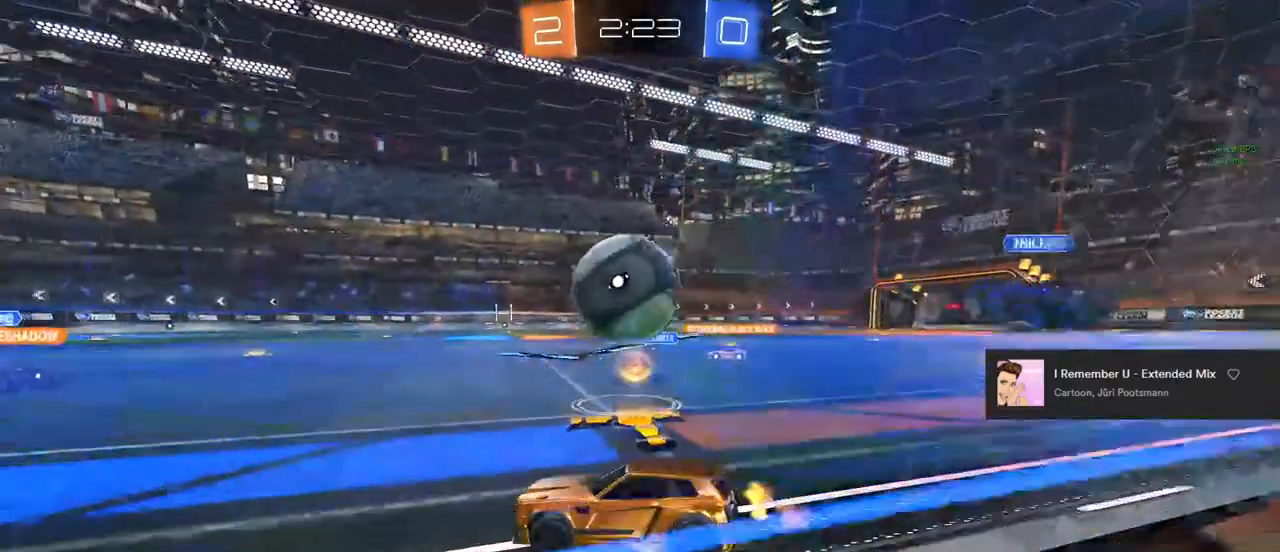
{"buttons": ["R2"], "left_stick": "center", "right_stick": "center", "events": [[50, "left_stick", "left"], [67, "R2", "down"], [100, "L2", "up"], [100, "left_stick", "center"], [183, "CIRCLE", "down"], [283, "CIRCLE", "up"], [317, "left_stick", "right"], [367, "left_stick", "center"]]}
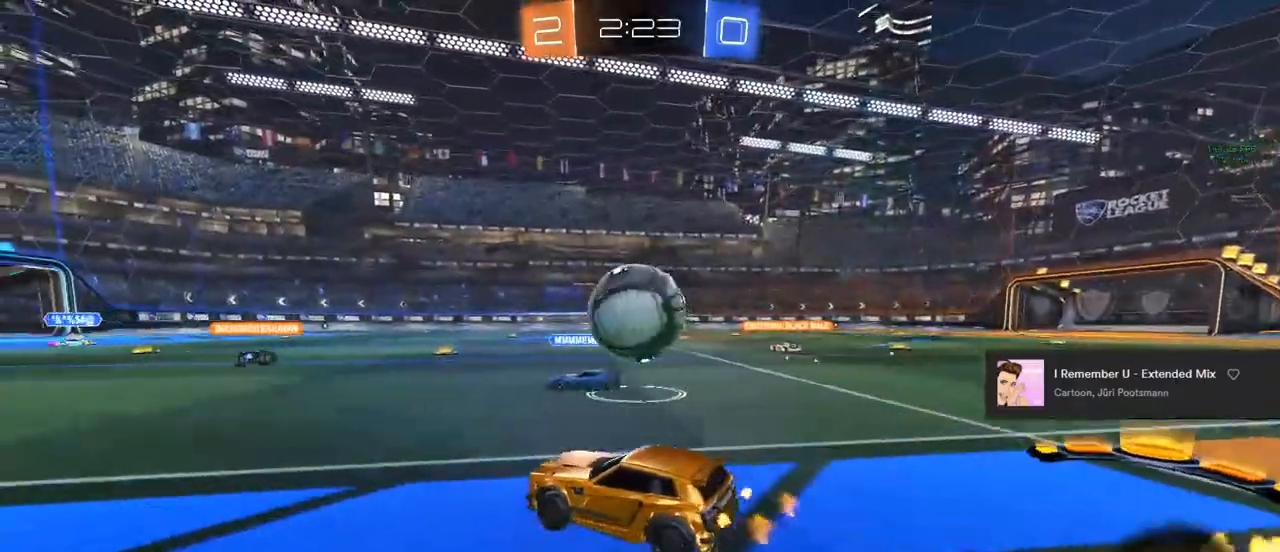
{"buttons": ["L2"], "left_stick": "left", "right_stick": "center", "events": [[17, "left_stick", "right"], [133, "R2", "up"], [133, "left_stick", "center"], [333, "L2", "down"], [400, "left_stick", "left"]]}
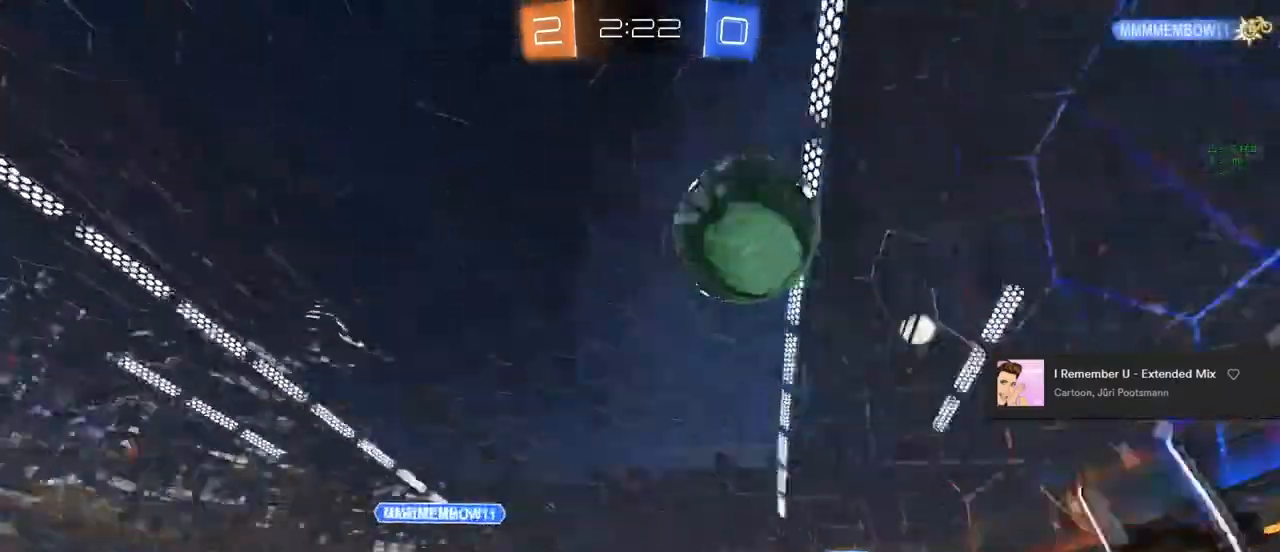
{"buttons": ["R2"], "left_stick": "left", "right_stick": "center", "events": [[83, "L2", "up"], [83, "R2", "down"], [83, "TRIANGLE", "down"], [217, "TRIANGLE", "up"]]}
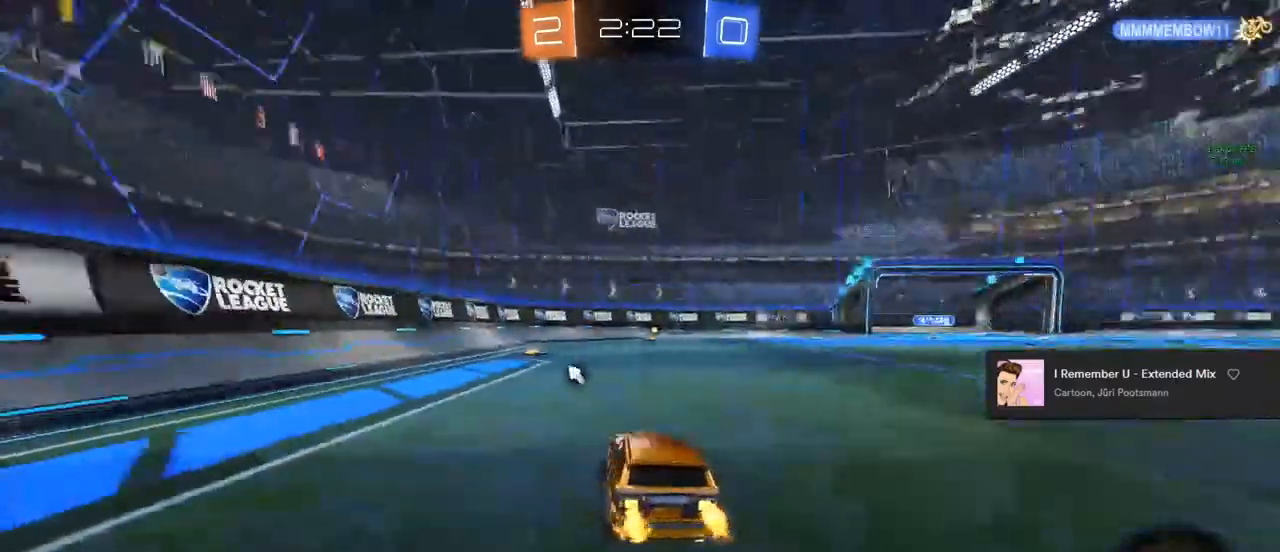
{"buttons": ["L2"], "left_stick": "center", "right_stick": "center", "events": [[50, "L2", "down"], [133, "R2", "up"], [150, "left_stick", "center"]]}
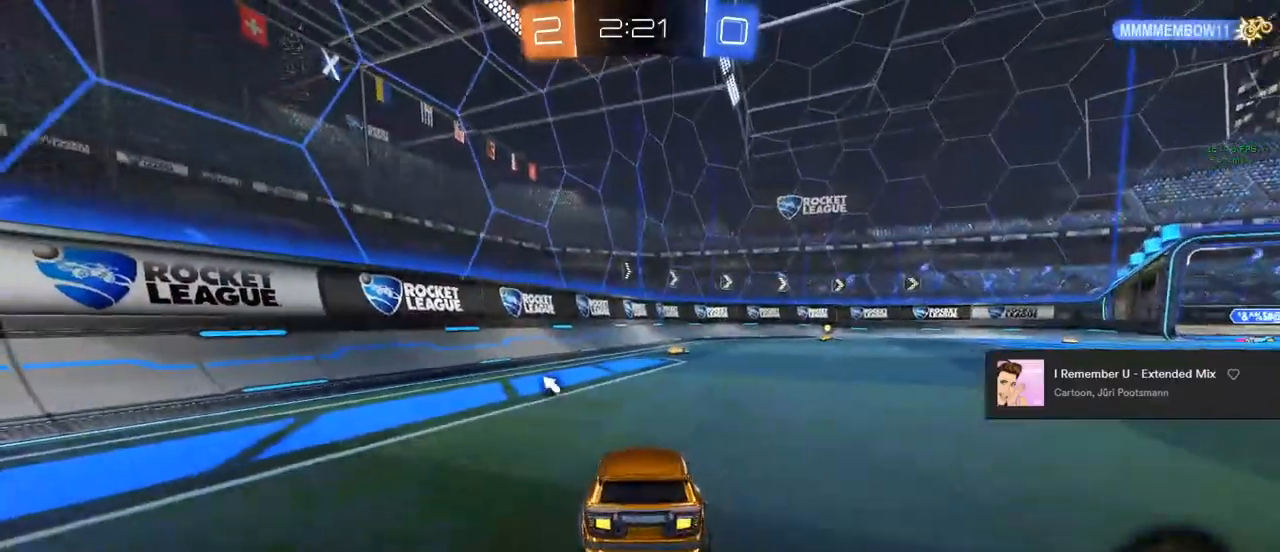
{"buttons": ["R2"], "left_stick": "up-left", "right_stick": "center", "events": [[200, "R2", "down"], [317, "L2", "up"], [333, "left_stick", "up-left"]]}
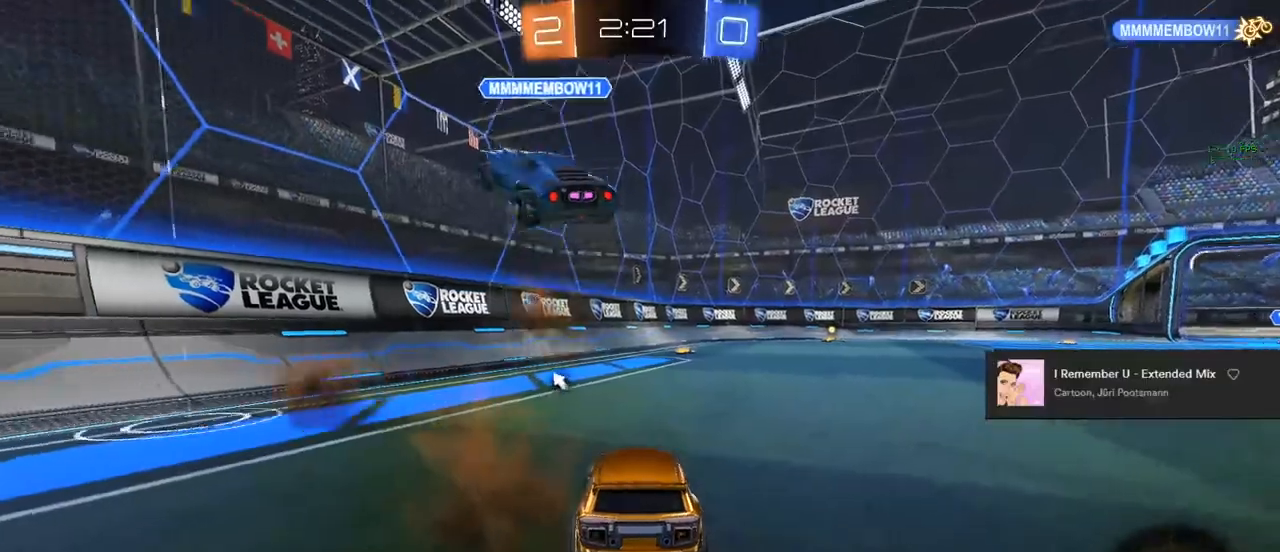
{"buttons": [], "left_stick": "left", "right_stick": "center", "events": [[217, "R2", "up"], [267, "left_stick", "center"], [417, "left_stick", "left"]]}
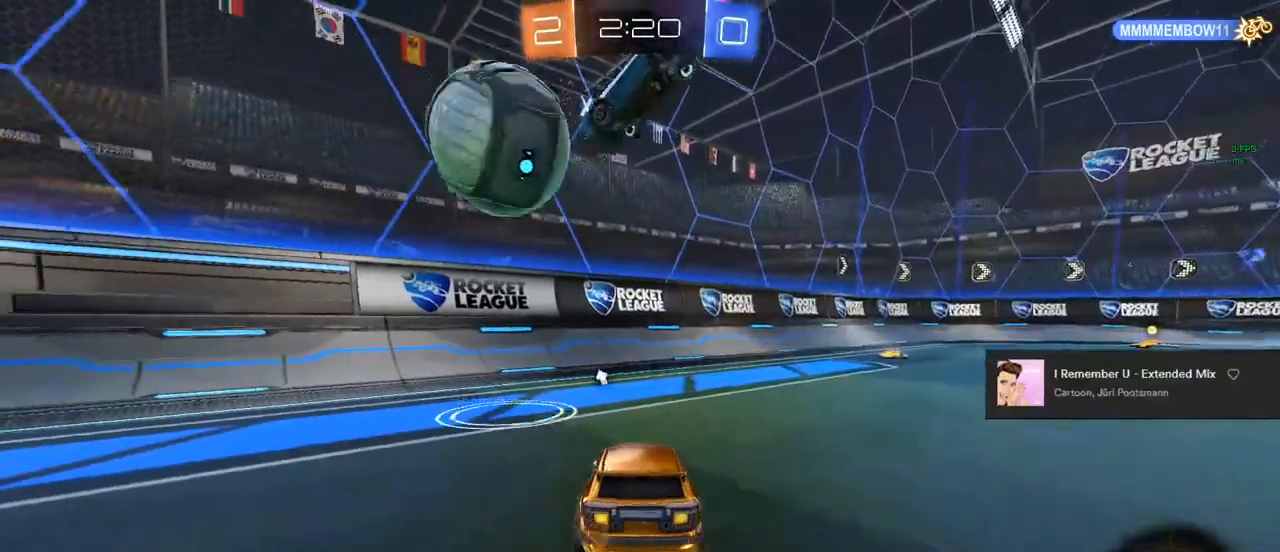
{"buttons": ["R2"], "left_stick": "left", "right_stick": "center", "events": [[50, "left_stick", "center"], [167, "R2", "down"], [333, "left_stick", "left"]]}
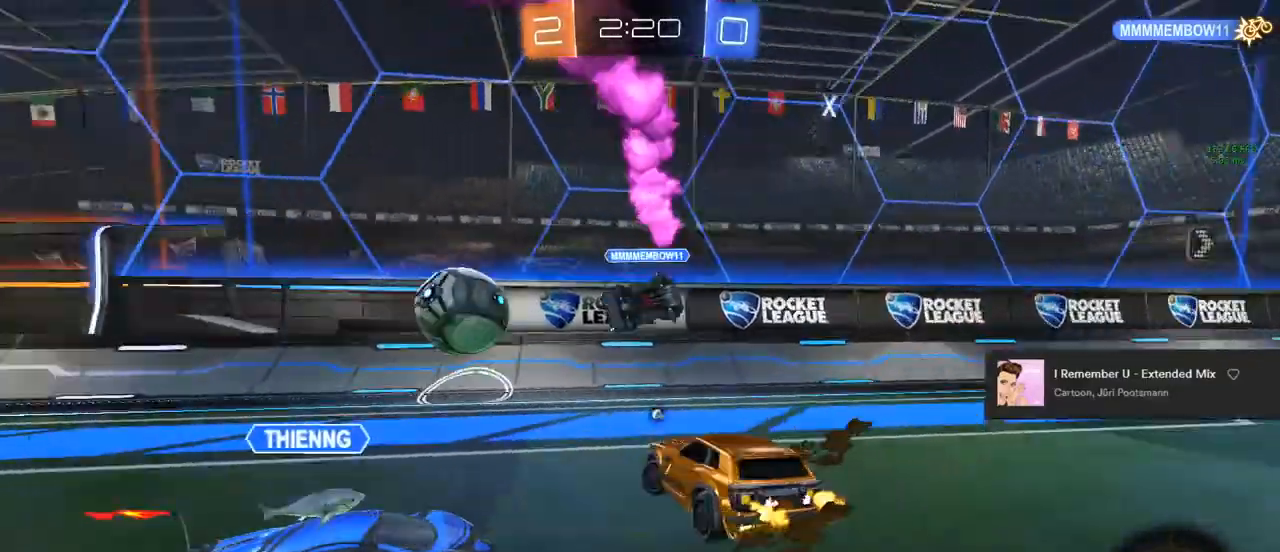
{"buttons": ["R2"], "left_stick": "center", "right_stick": "center", "events": [[233, "left_stick", "center"], [283, "TRIANGLE", "down"], [417, "TRIANGLE", "up"]]}
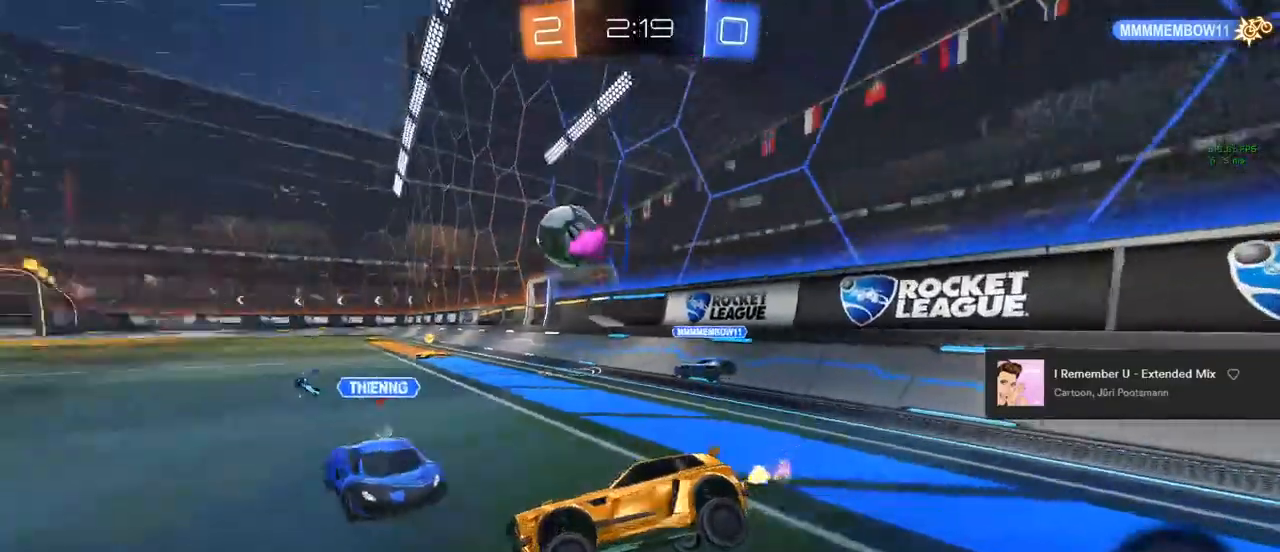
{"buttons": ["L2"], "left_stick": "down-left", "right_stick": "center", "events": [[100, "L2", "down"], [117, "R2", "up"], [183, "left_stick", "down-left"]]}
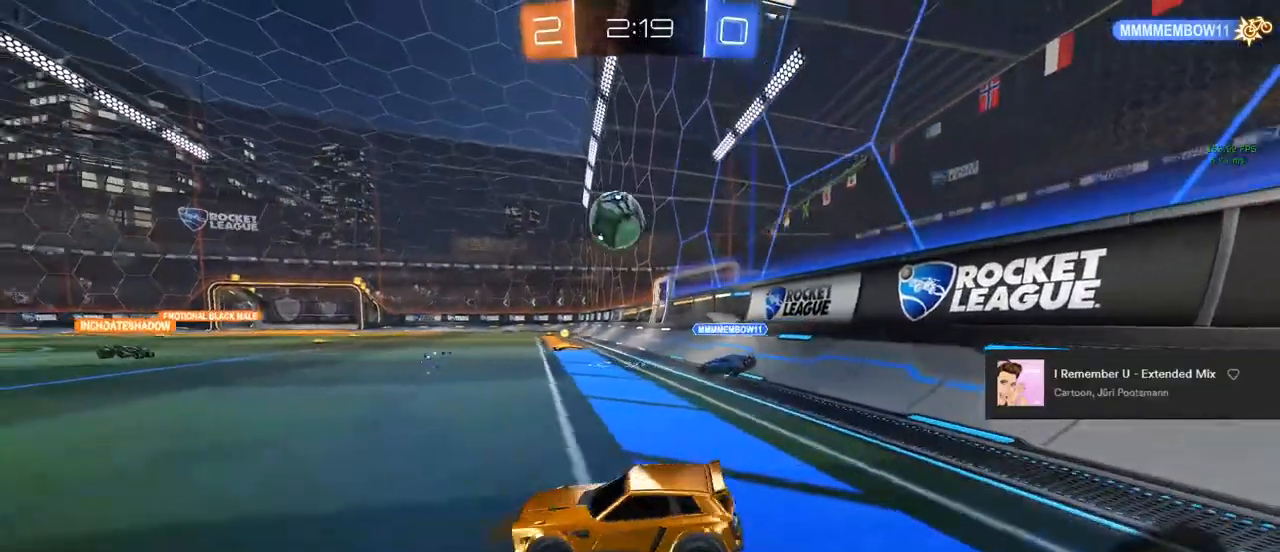
{"buttons": ["CIRCLE", "R2"], "left_stick": "right", "right_stick": "center", "events": [[183, "R2", "down"], [233, "left_stick", "right"], [267, "L2", "up"], [433, "CIRCLE", "down"]]}
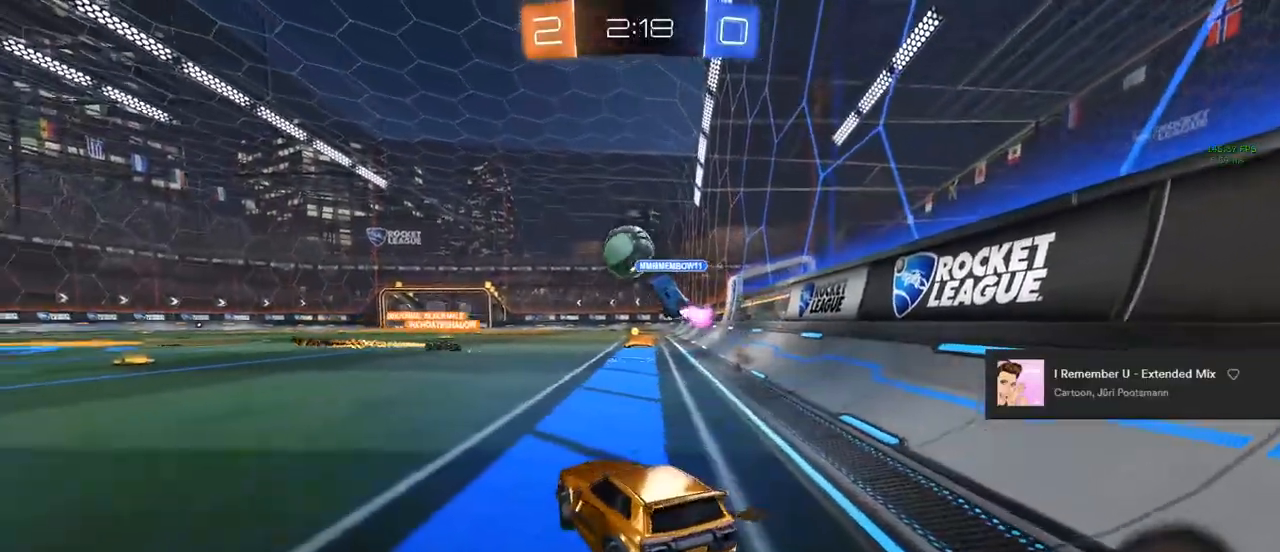
{"buttons": ["CIRCLE", "R2"], "left_stick": "center", "right_stick": "center", "events": [[233, "left_stick", "center"]]}
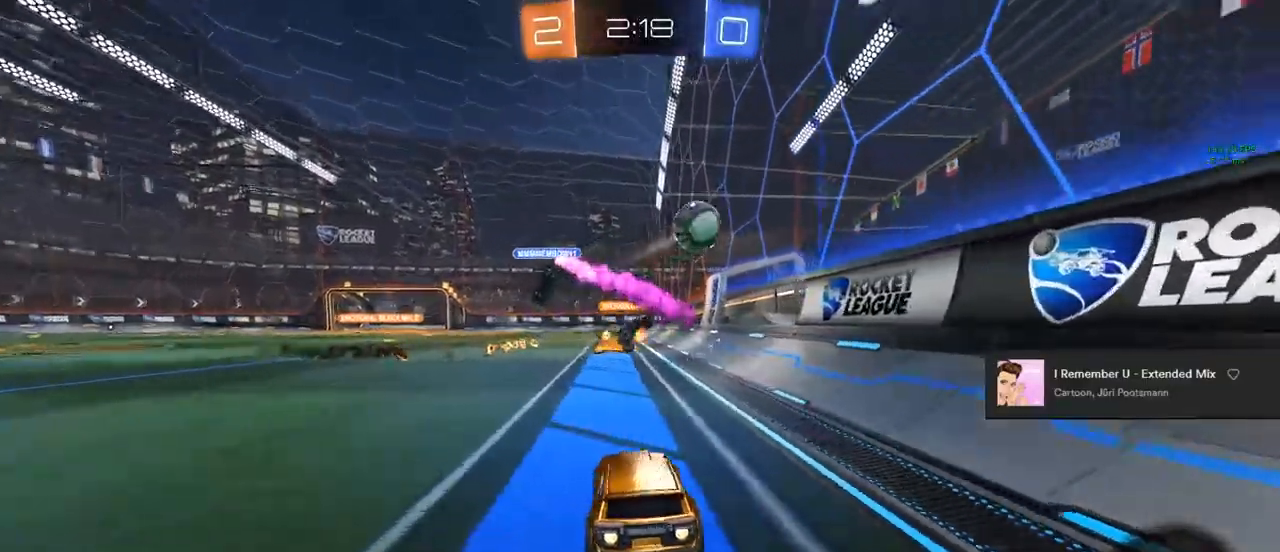
{"buttons": ["CROSS", "CIRCLE", "R2"], "left_stick": "left", "right_stick": "center", "events": [[283, "left_stick", "left"], [467, "CROSS", "down"]]}
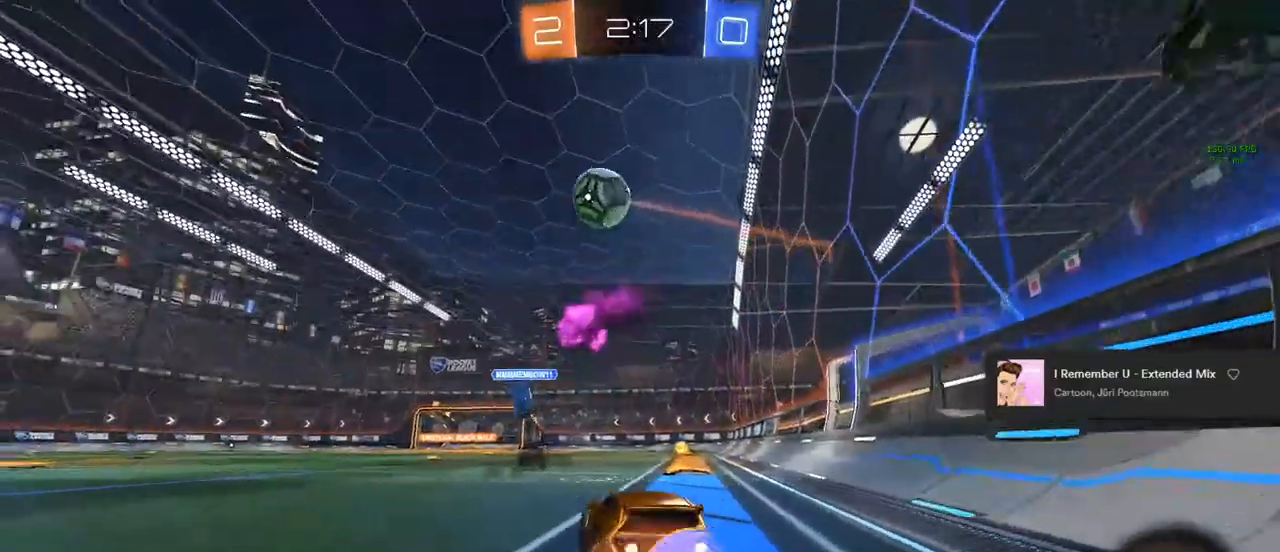
{"buttons": ["L1", "R2"], "left_stick": "up-right", "right_stick": "center", "events": [[17, "L1", "down"], [50, "CROSS", "up"], [50, "left_stick", "up-right"], [67, "CIRCLE", "up"], [117, "CIRCLE", "down"], [150, "CROSS", "down"], [183, "TRIANGLE", "down"], [200, "CROSS", "up"], [200, "L1", "up"], [200, "left_stick", "down-left"], [250, "L1", "down"], [250, "TRIANGLE", "up"], [283, "CIRCLE", "up"], [317, "left_stick", "up"], [400, "left_stick", "up-right"]]}
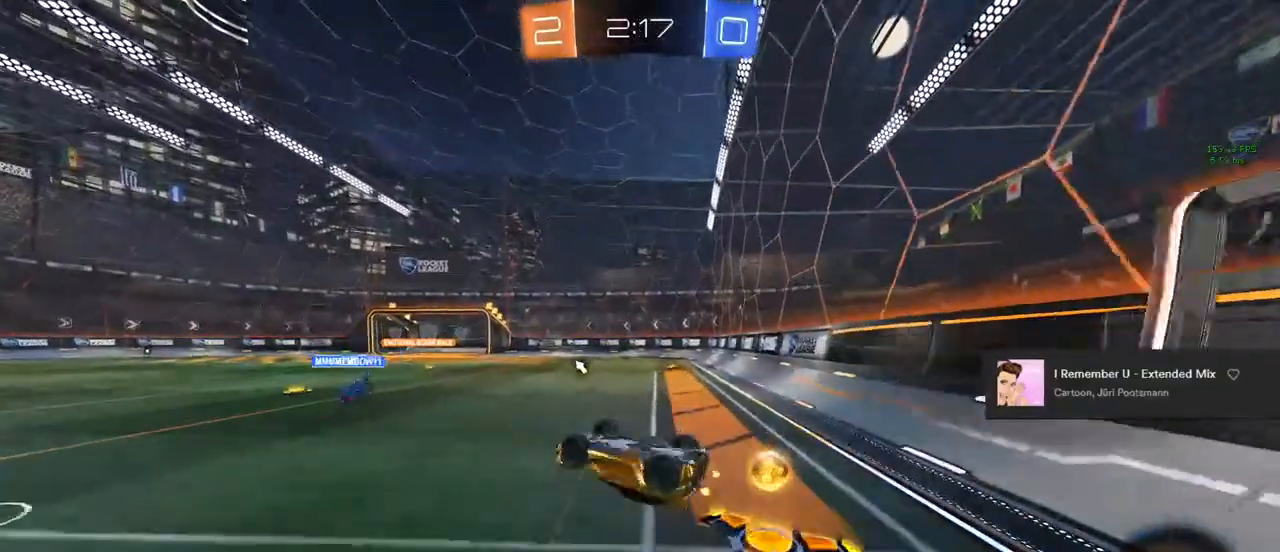
{"buttons": ["R2"], "left_stick": "center", "right_stick": "center", "events": [[33, "left_stick", "right"], [50, "L1", "up"], [267, "TRIANGLE", "down"], [333, "TRIANGLE", "up"], [350, "left_stick", "center"]]}
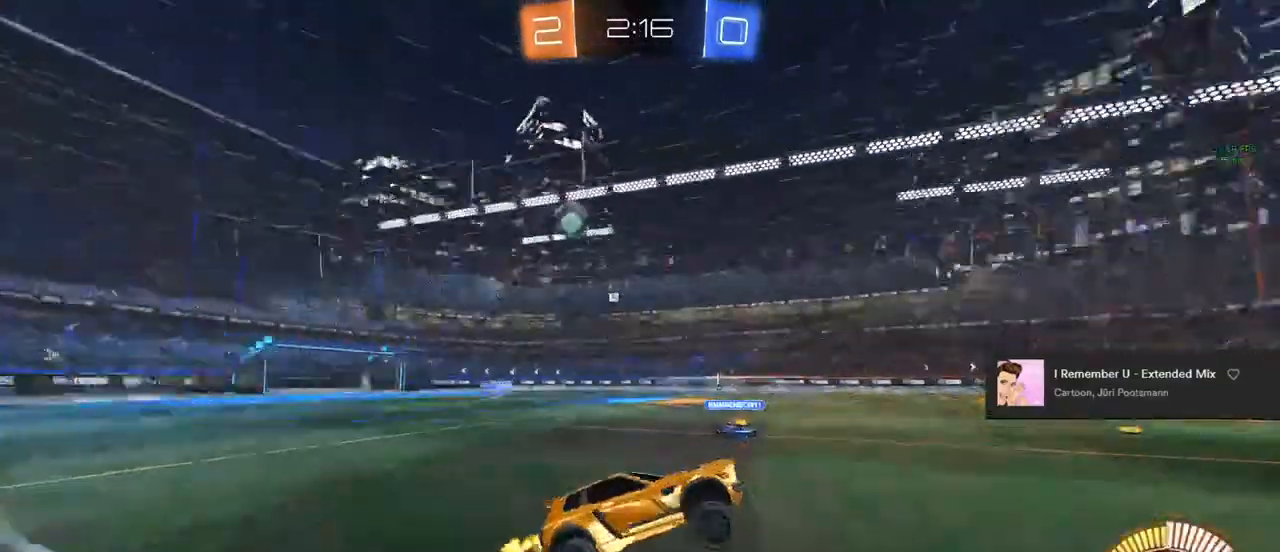
{"buttons": ["R2"], "left_stick": "left", "right_stick": "center", "events": [[417, "left_stick", "left"]]}
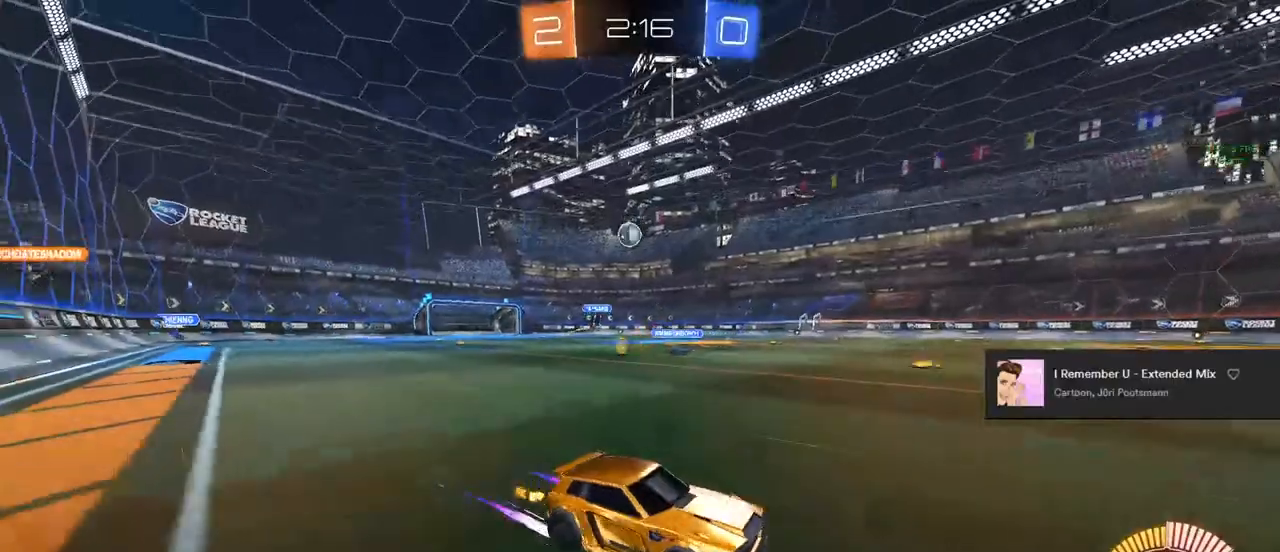
{"buttons": ["R2"], "left_stick": "up-left", "right_stick": "center", "events": [[67, "left_stick", "center"], [300, "left_stick", "up-left"]]}
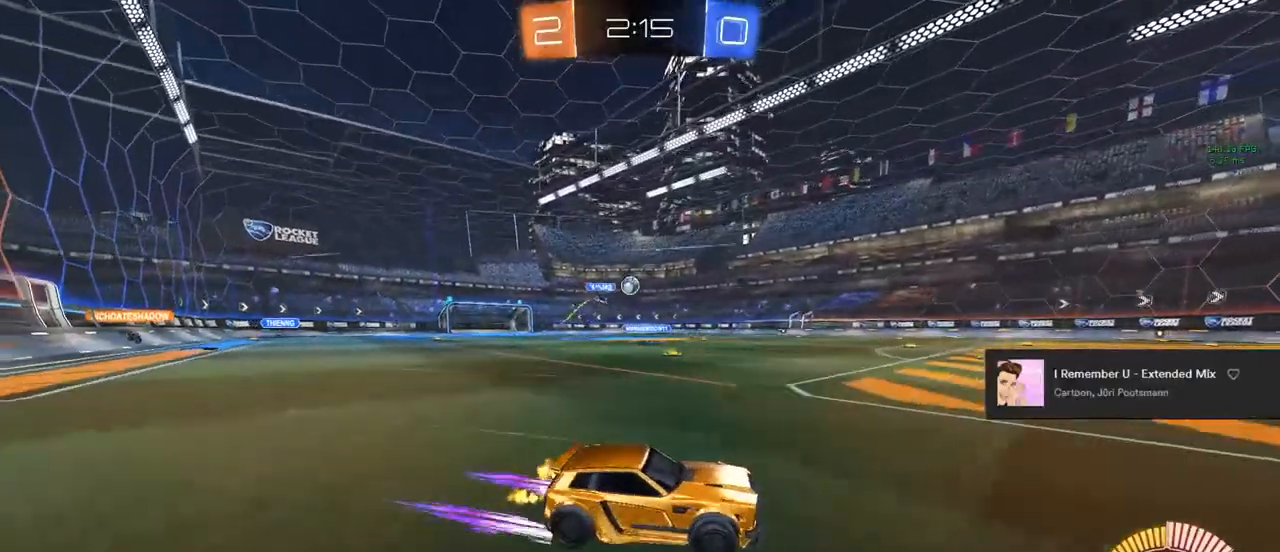
{"buttons": ["R2"], "left_stick": "center", "right_stick": "center", "events": [[483, "left_stick", "center"]]}
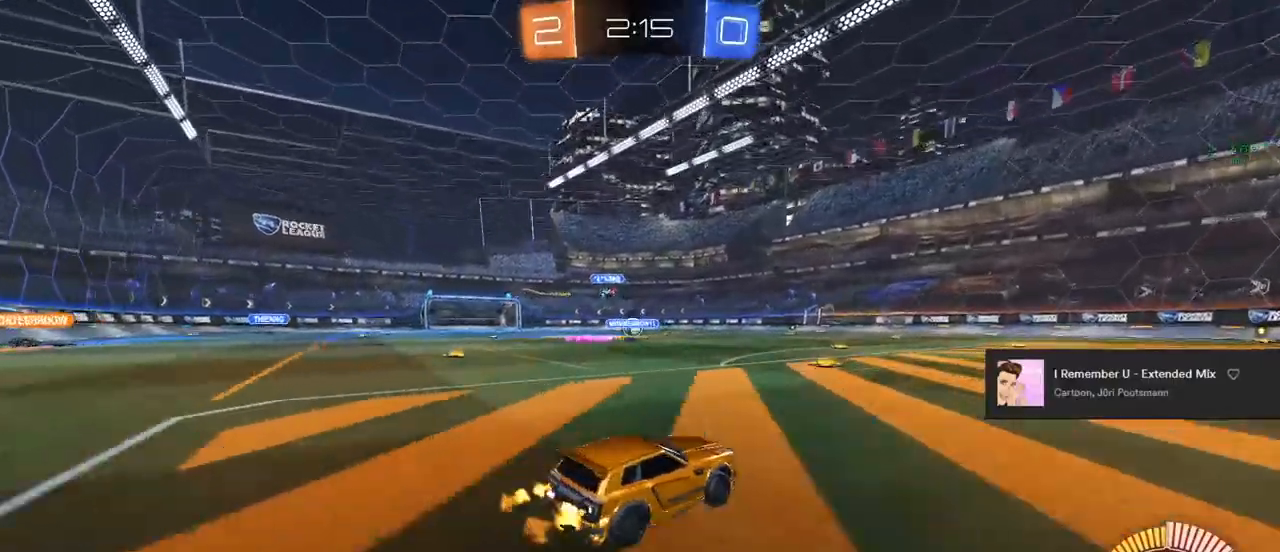
{"buttons": ["TRIANGLE", "R2"], "left_stick": "left", "right_stick": "center", "events": [[17, "CROSS", "down"], [17, "left_stick", "right"], [83, "left_stick", "left"], [117, "CROSS", "up"], [200, "CROSS", "down"], [300, "CROSS", "up"], [333, "TRIANGLE", "down"], [400, "TRIANGLE", "up"], [467, "TRIANGLE", "down"]]}
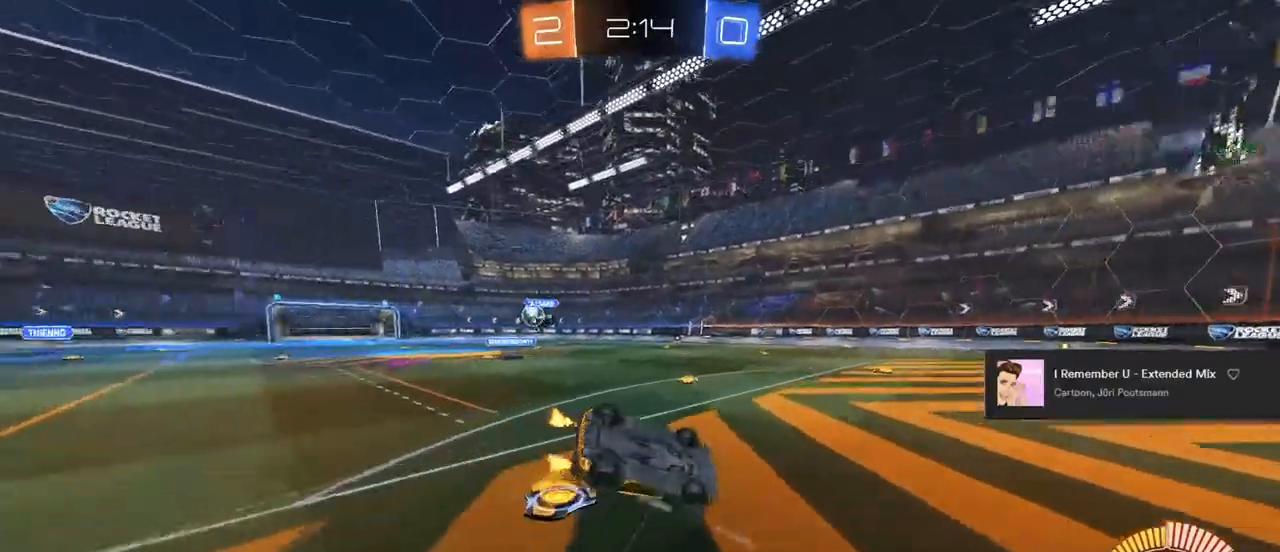
{"buttons": [], "left_stick": "center", "right_stick": "center", "events": [[150, "TRIANGLE", "up"], [200, "R2", "up"], [350, "R1", "down"], [450, "R1", "up"], [467, "left_stick", "center"]]}
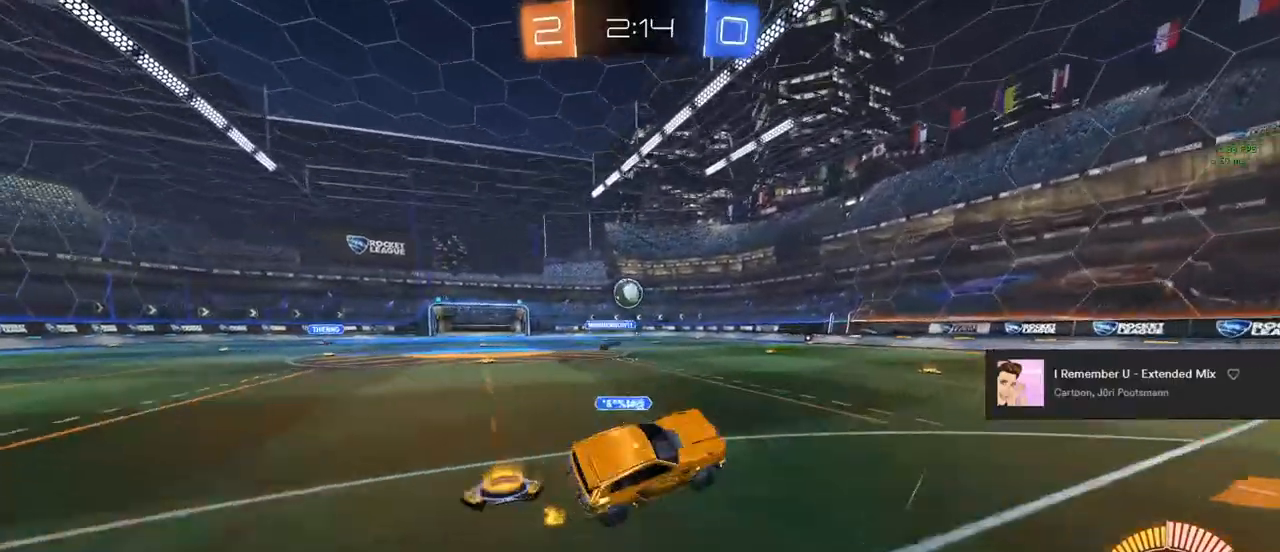
{"buttons": [], "left_stick": "right", "right_stick": "center", "events": [[383, "left_stick", "right"]]}
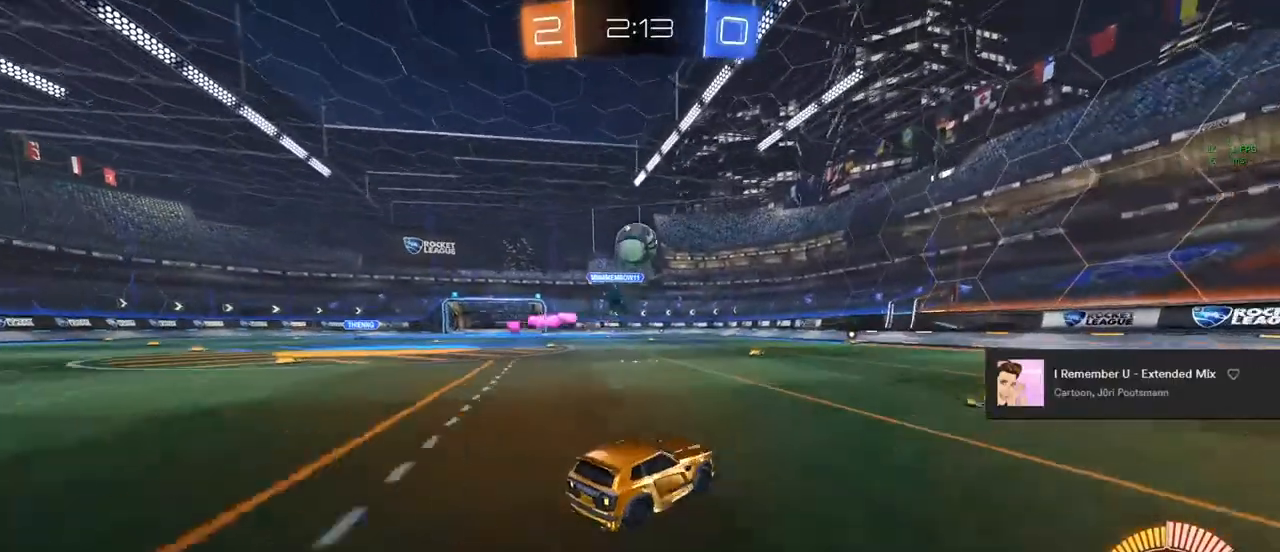
{"buttons": ["R2"], "left_stick": "center", "right_stick": "center", "events": [[150, "left_stick", "center"], [383, "R2", "down"]]}
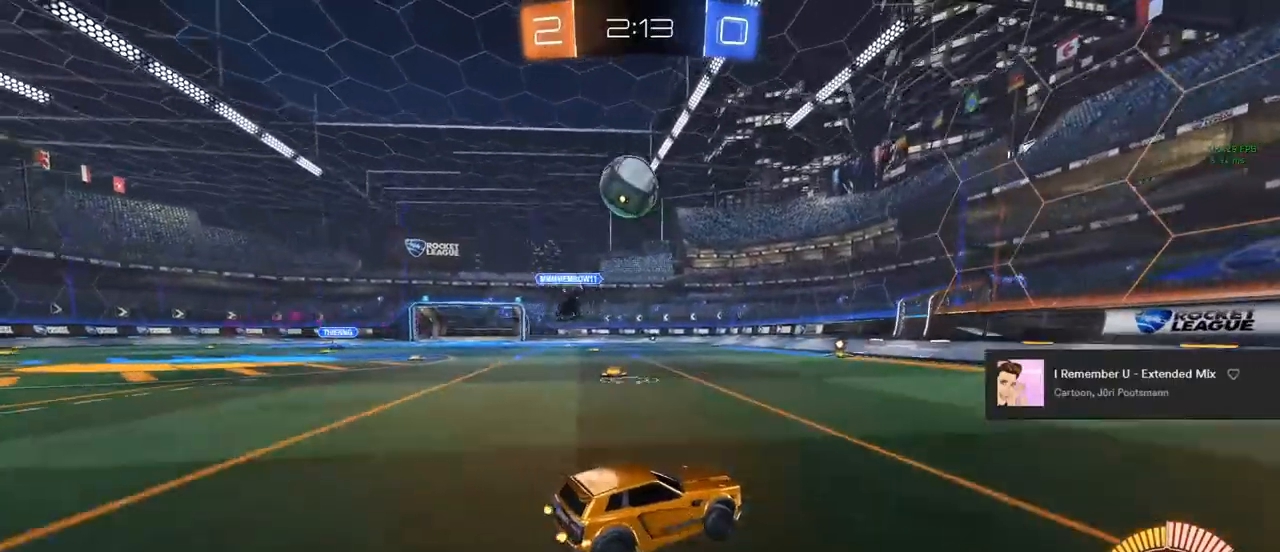
{"buttons": [], "left_stick": "center", "right_stick": "center", "events": [[133, "R2", "up"]]}
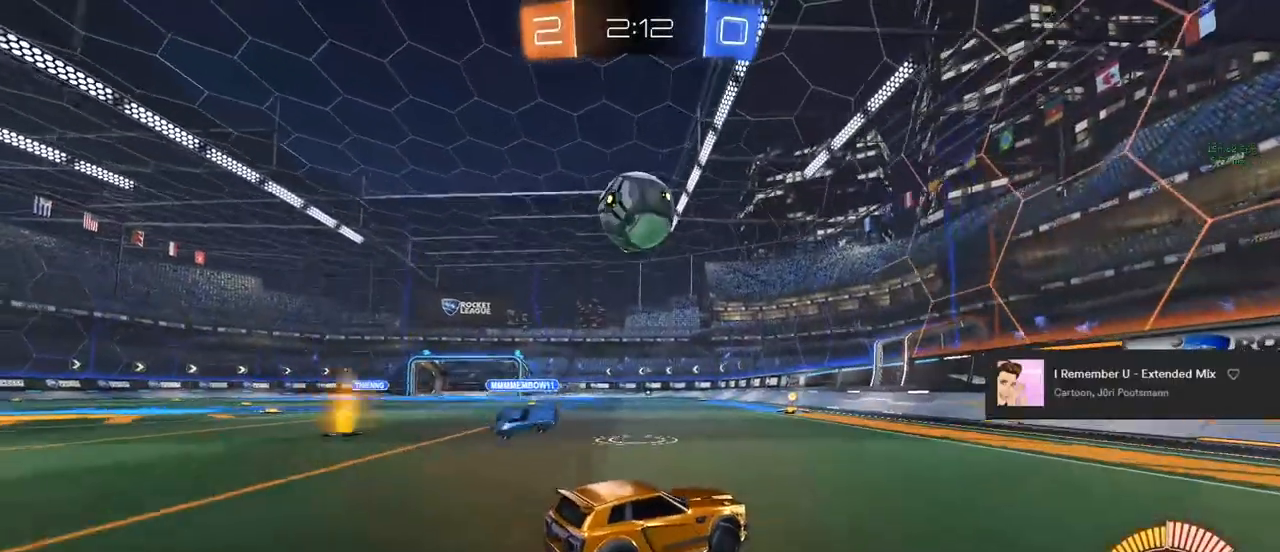
{"buttons": ["R2"], "left_stick": "center", "right_stick": "center", "events": [[167, "R2", "down"]]}
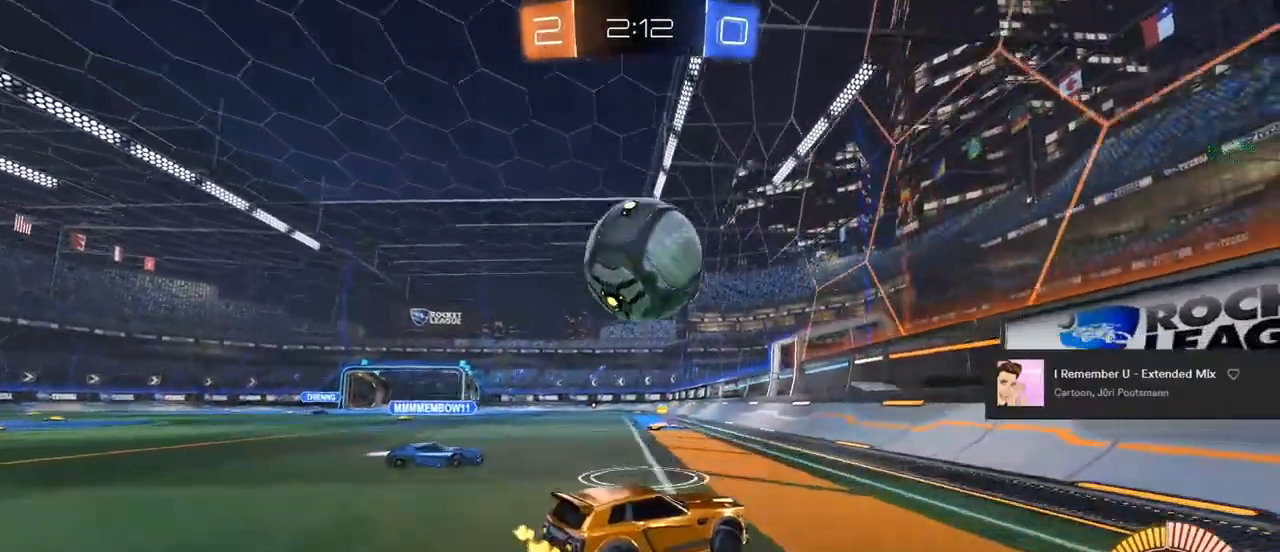
{"buttons": ["CIRCLE", "R2"], "left_stick": "center", "right_stick": "center", "events": [[117, "CIRCLE", "down"], [200, "left_stick", "up-left"], [333, "left_stick", "center"]]}
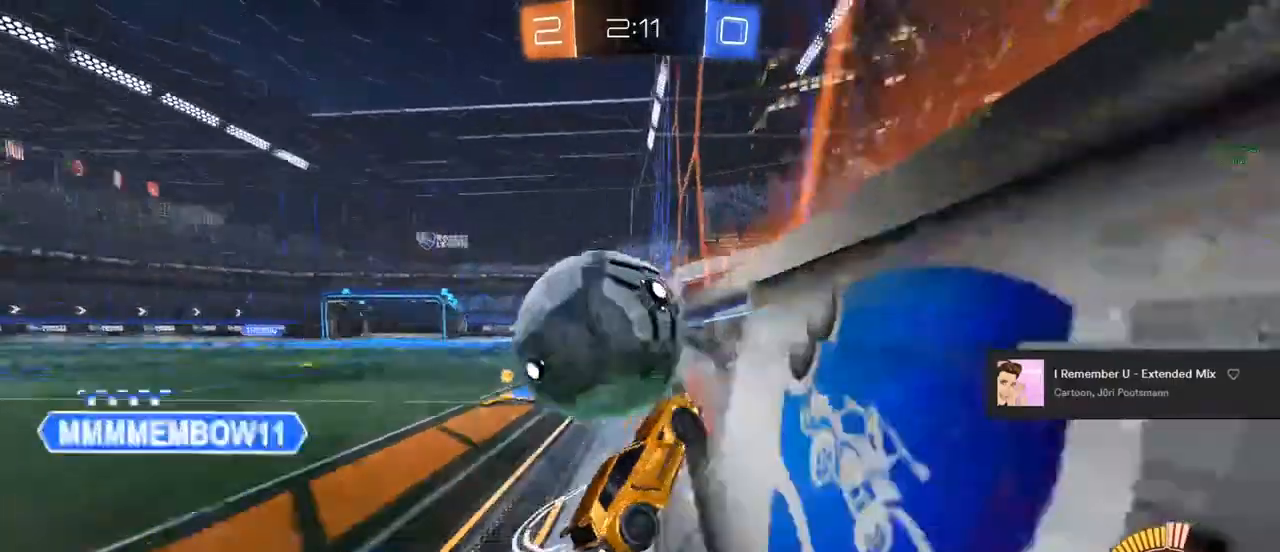
{"buttons": ["CIRCLE", "R2"], "left_stick": "center", "right_stick": "center", "events": [[33, "left_stick", "left"], [150, "left_stick", "center"], [233, "CIRCLE", "up"], [300, "left_stick", "left"], [383, "left_stick", "center"], [500, "CIRCLE", "down"]]}
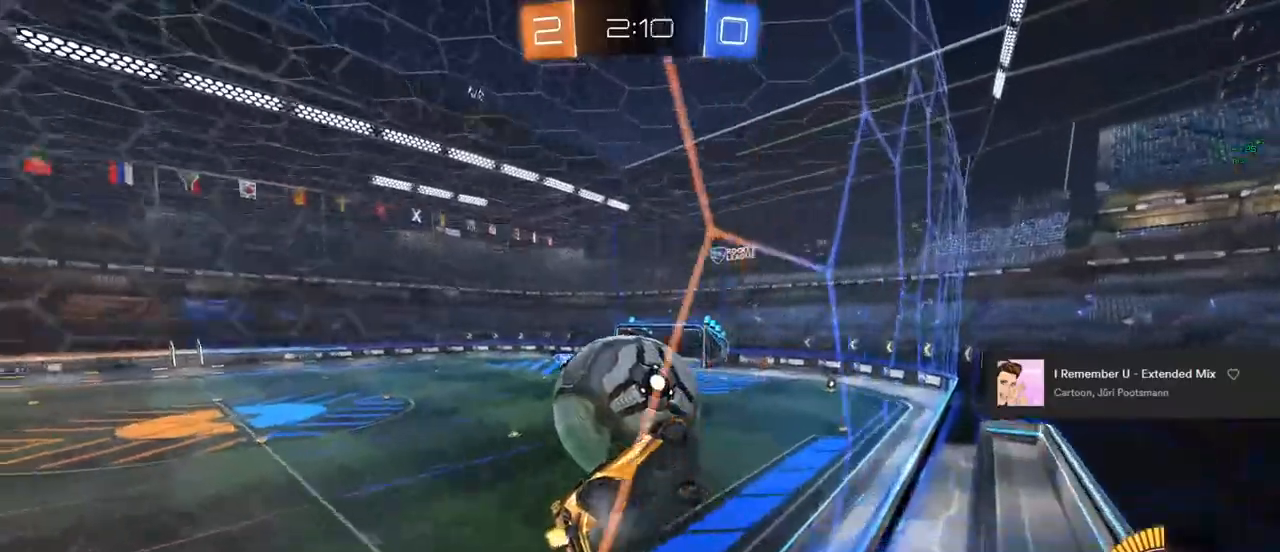
{"buttons": ["TRIANGLE", "L1", "R2"], "left_stick": "down", "right_stick": "center", "events": [[100, "CIRCLE", "up"], [117, "left_stick", "down-left"], [233, "CROSS", "down"], [233, "left_stick", "center"], [317, "left_stick", "down-left"], [450, "CROSS", "up"], [500, "L1", "down"], [500, "TRIANGLE", "down"], [500, "left_stick", "down"]]}
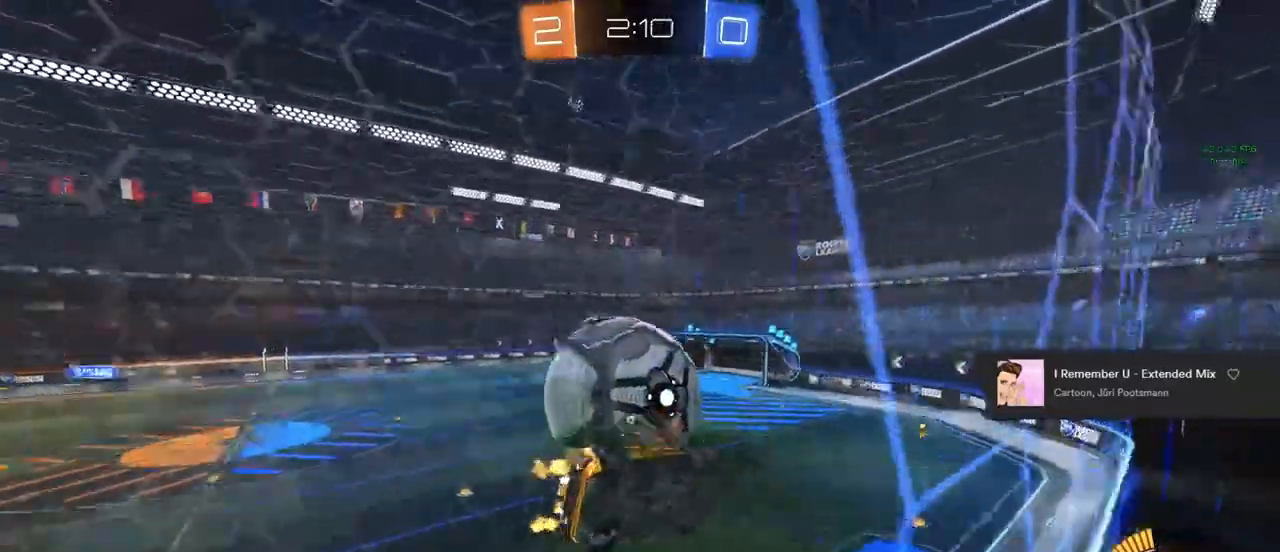
{"buttons": [], "left_stick": "down", "right_stick": "center", "events": [[117, "TRIANGLE", "up"], [183, "CIRCLE", "down"], [383, "CIRCLE", "up"], [417, "L1", "up"], [433, "R2", "up"]]}
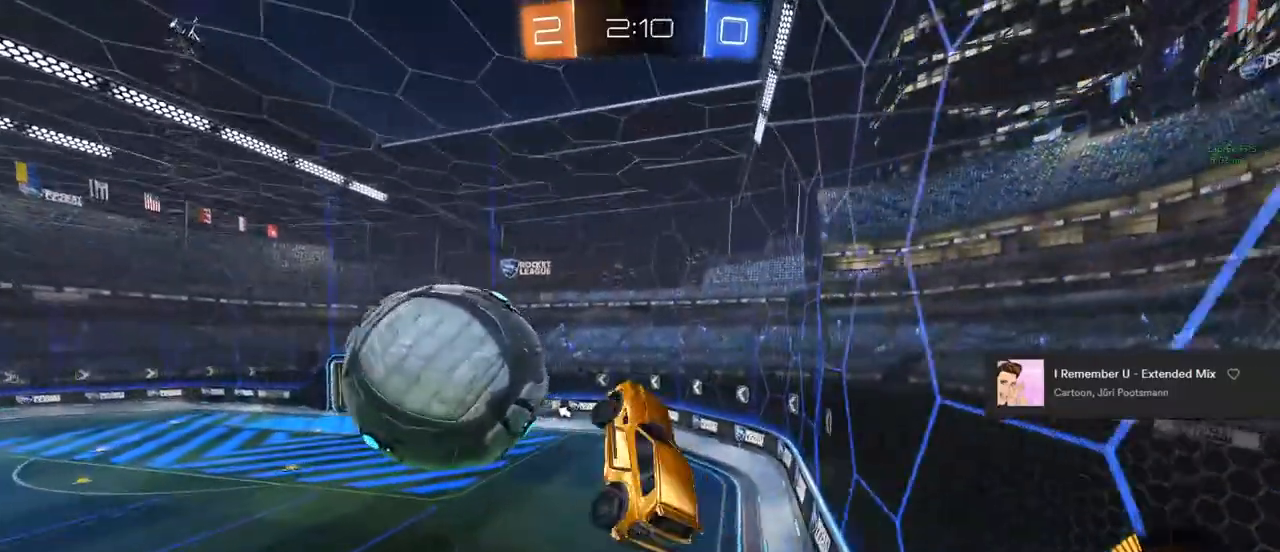
{"buttons": [], "left_stick": "down-left", "right_stick": "center", "events": [[317, "left_stick", "down-left"]]}